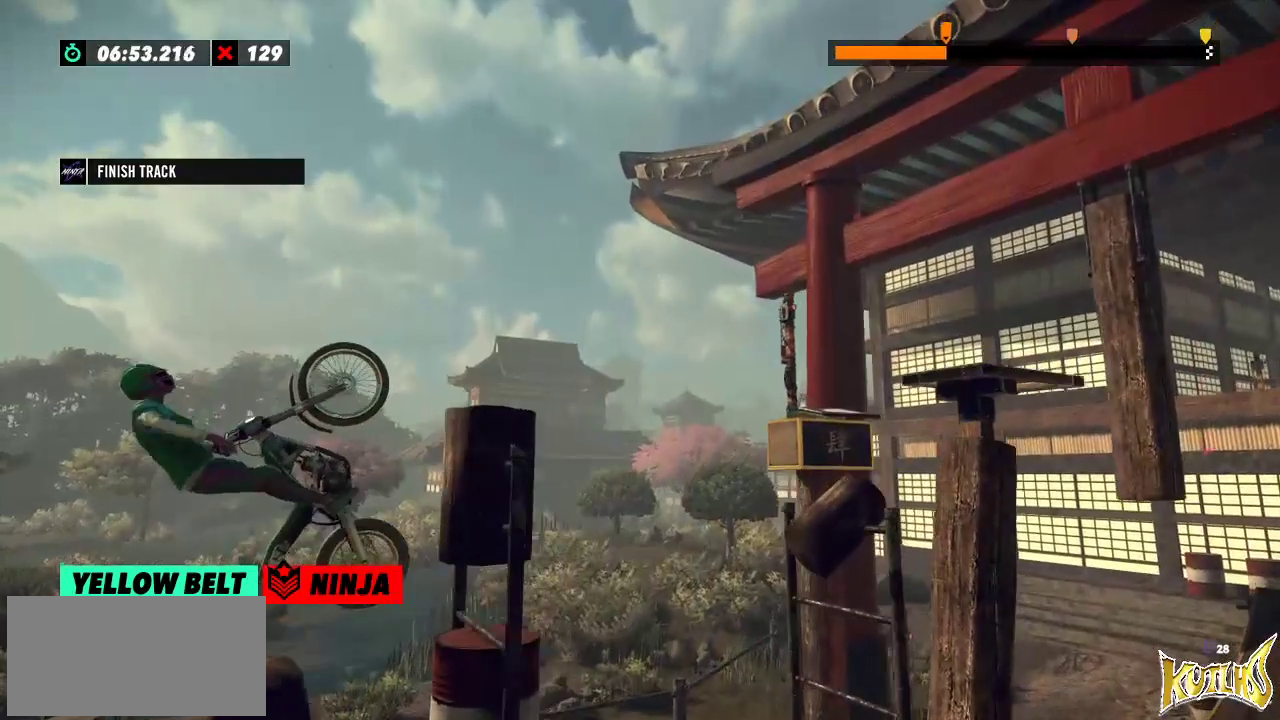
Gameplay with a controller (Xbox layout); each line is a JSON object with the inputs held at the frame after it. "events" lists button and stick changes between this image and that frame as [ms after this image, input, new state], when the widget could be followed in between. Not read: A B DPAD_DOWN DPAD_LEFT DPAD_RIGHT DPAD_UP L1 L3 R1 R3 SELECT START X Y right_stick.
{"buttons": ["R2"], "left_stick": "right", "events": []}
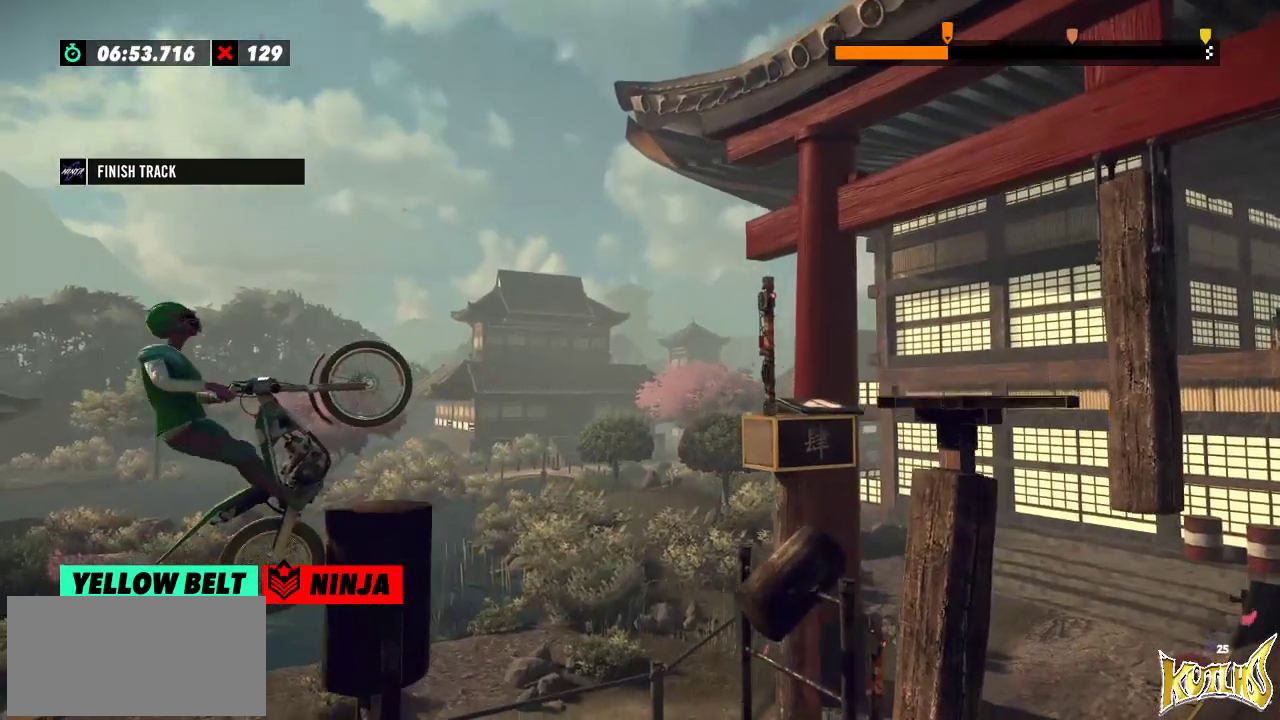
{"buttons": ["L2"], "left_stick": "left", "events": [[33, "L2", "down"], [83, "R2", "up"], [317, "left_stick", "left"]]}
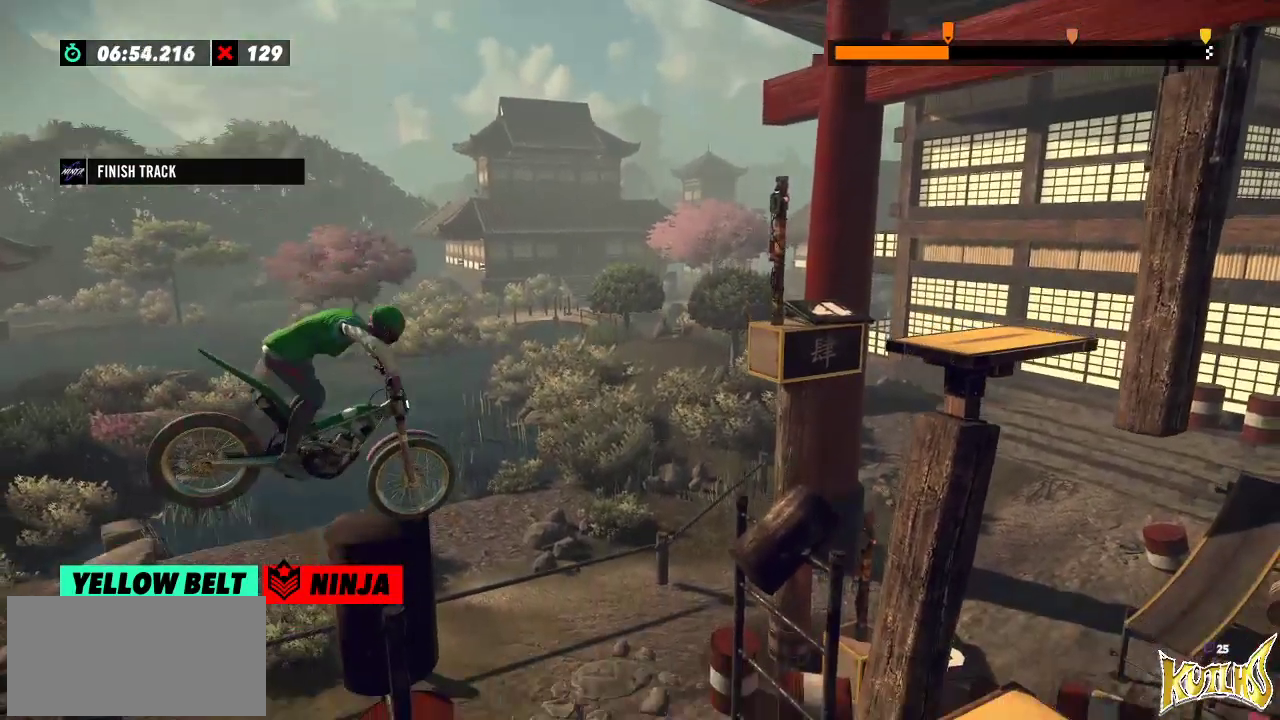
{"buttons": ["R2"], "left_stick": "left", "events": [[150, "L2", "up"], [216, "left_stick", "center"], [233, "R2", "down"], [283, "left_stick", "left"]]}
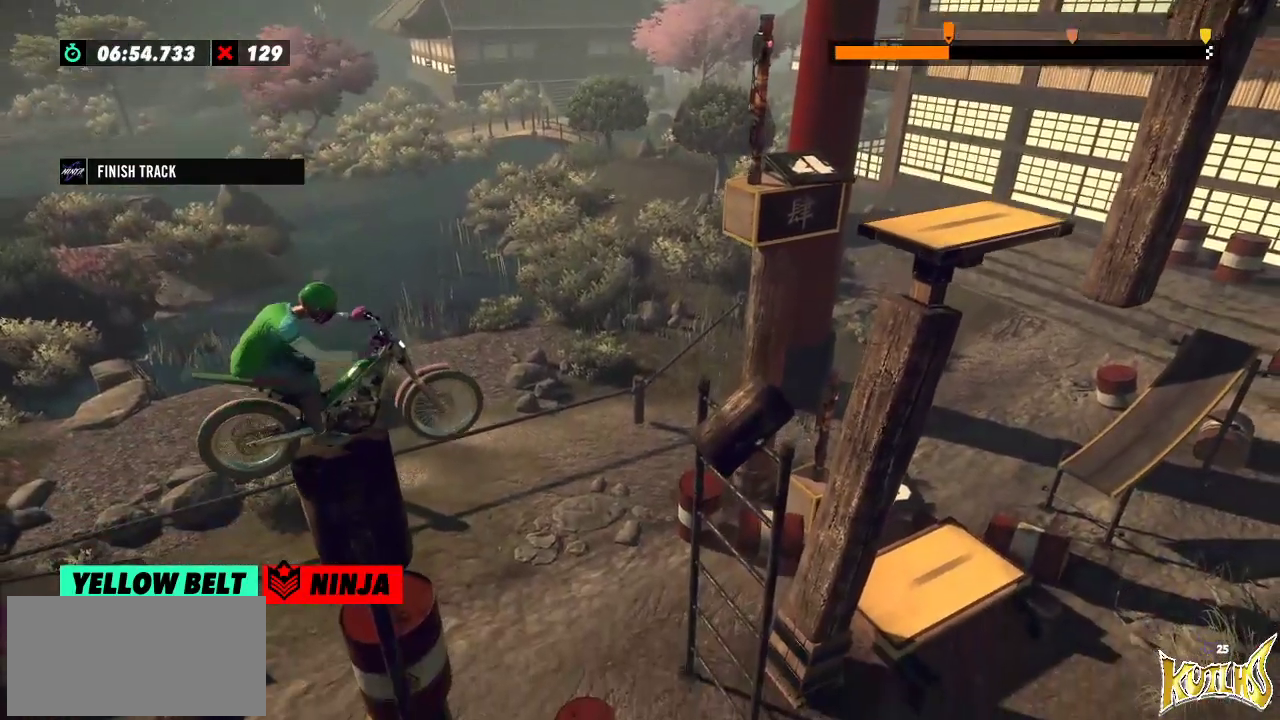
{"buttons": [], "left_stick": "left", "events": [[384, "R2", "up"]]}
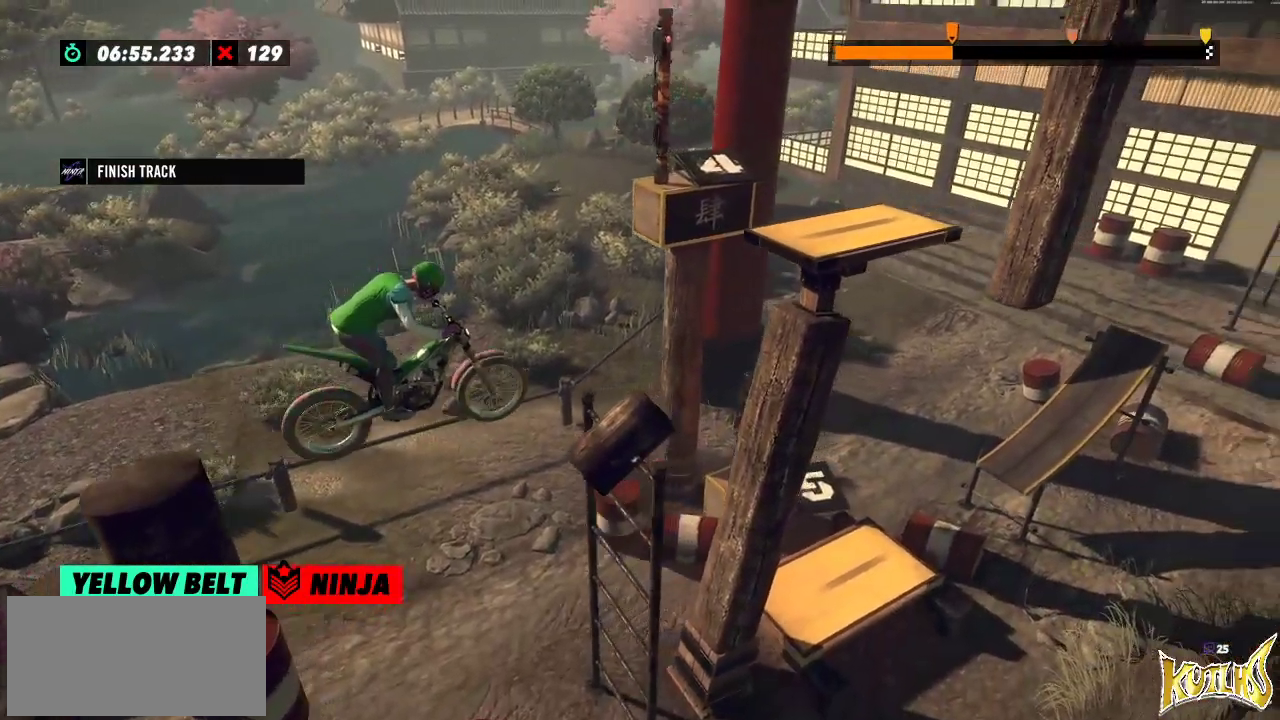
{"buttons": ["R2"], "left_stick": "left", "events": [[100, "R2", "down"]]}
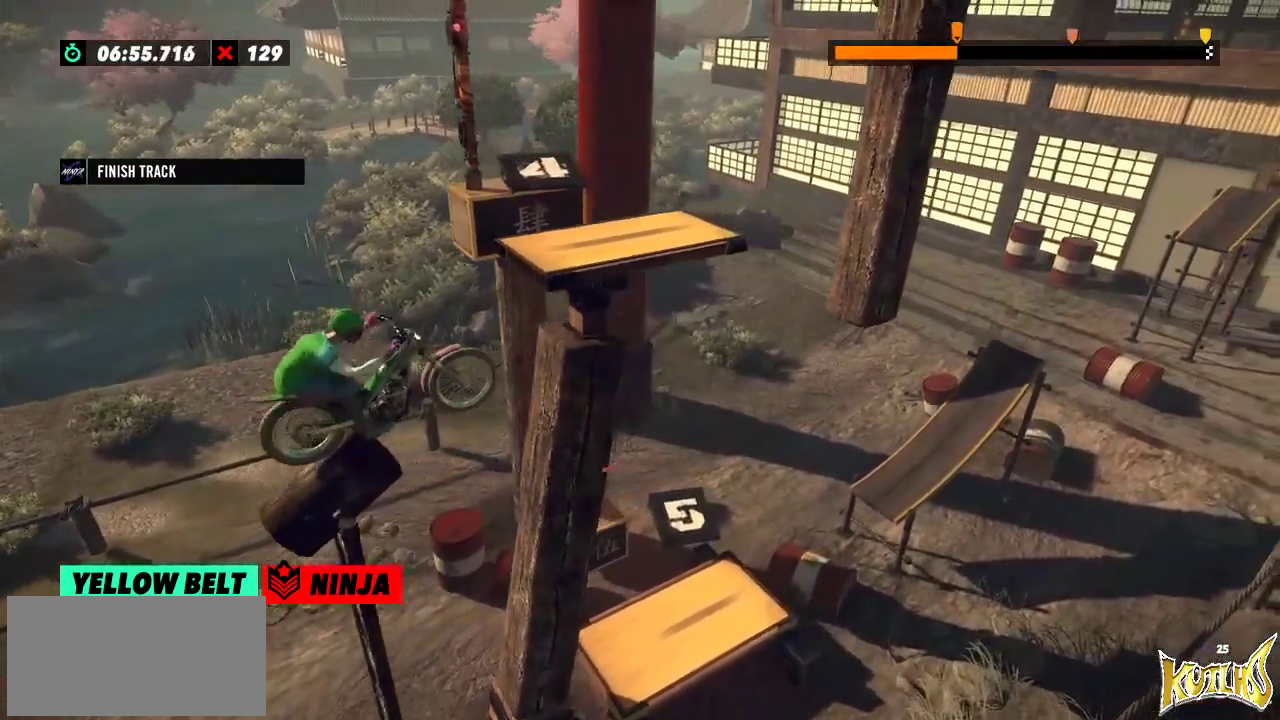
{"buttons": [], "left_stick": "center", "events": [[267, "R2", "up"], [351, "left_stick", "center"]]}
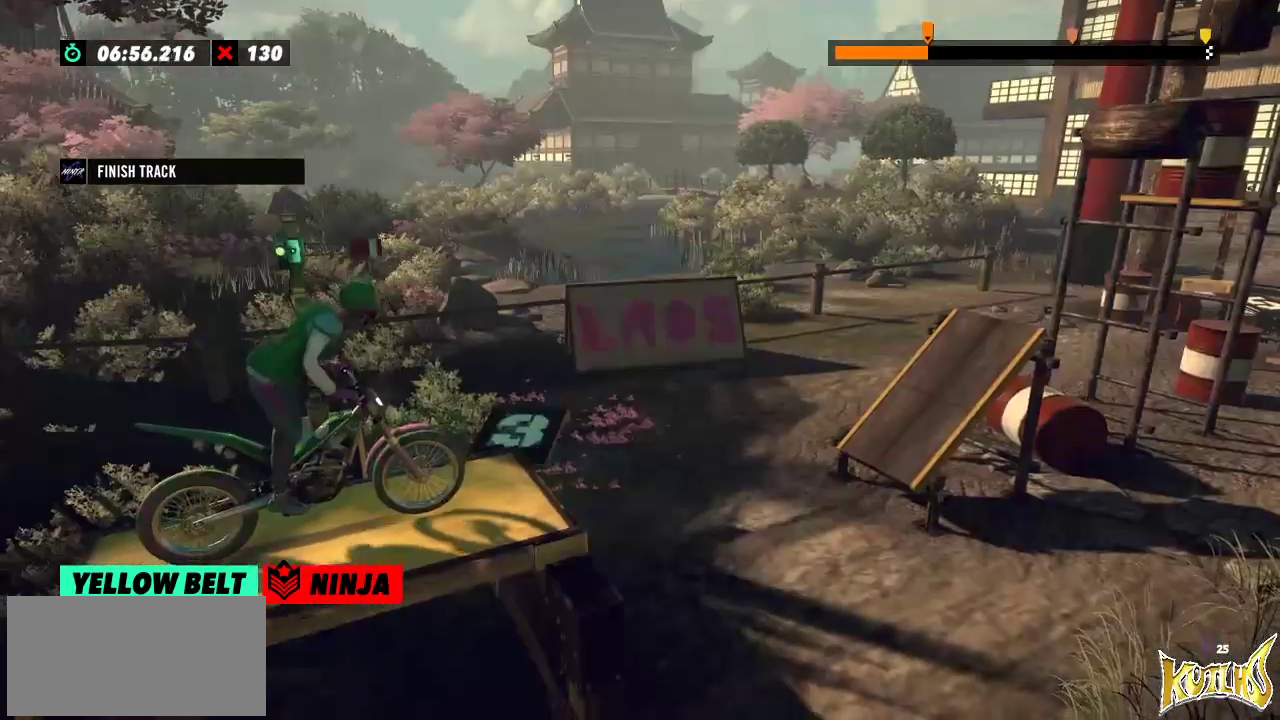
{"buttons": [], "left_stick": "center", "events": []}
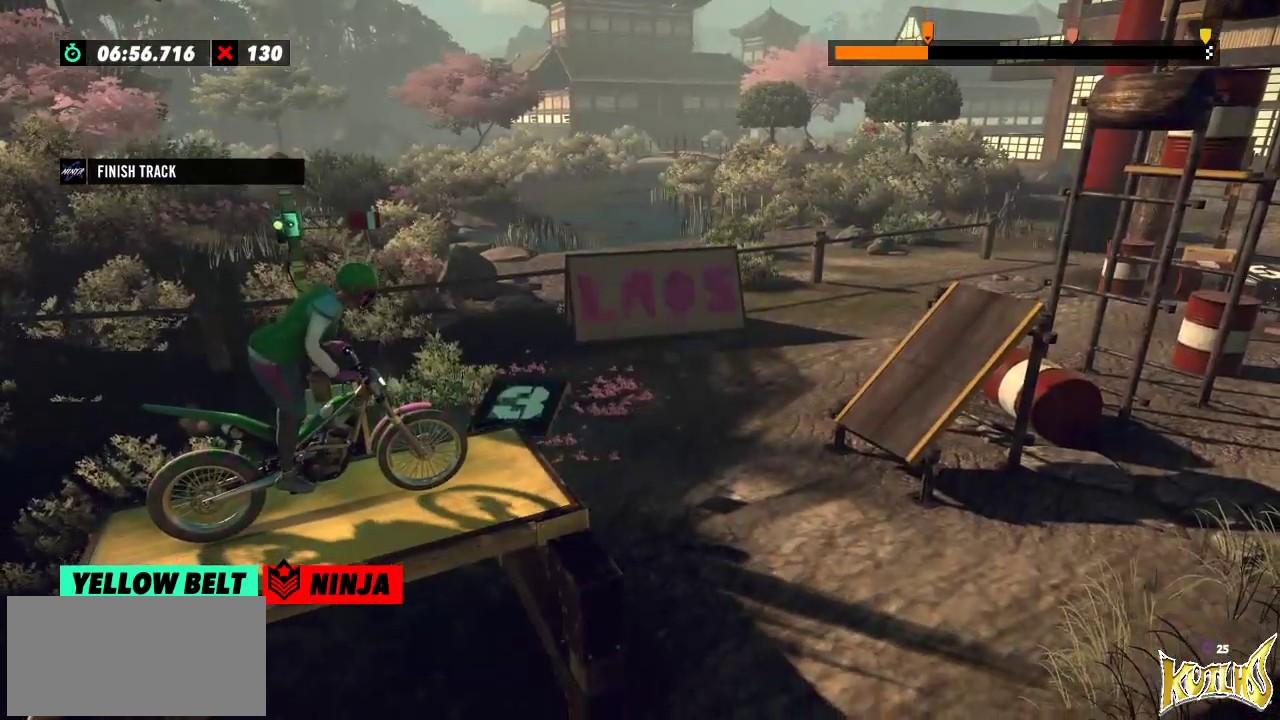
{"buttons": [], "left_stick": "center", "events": []}
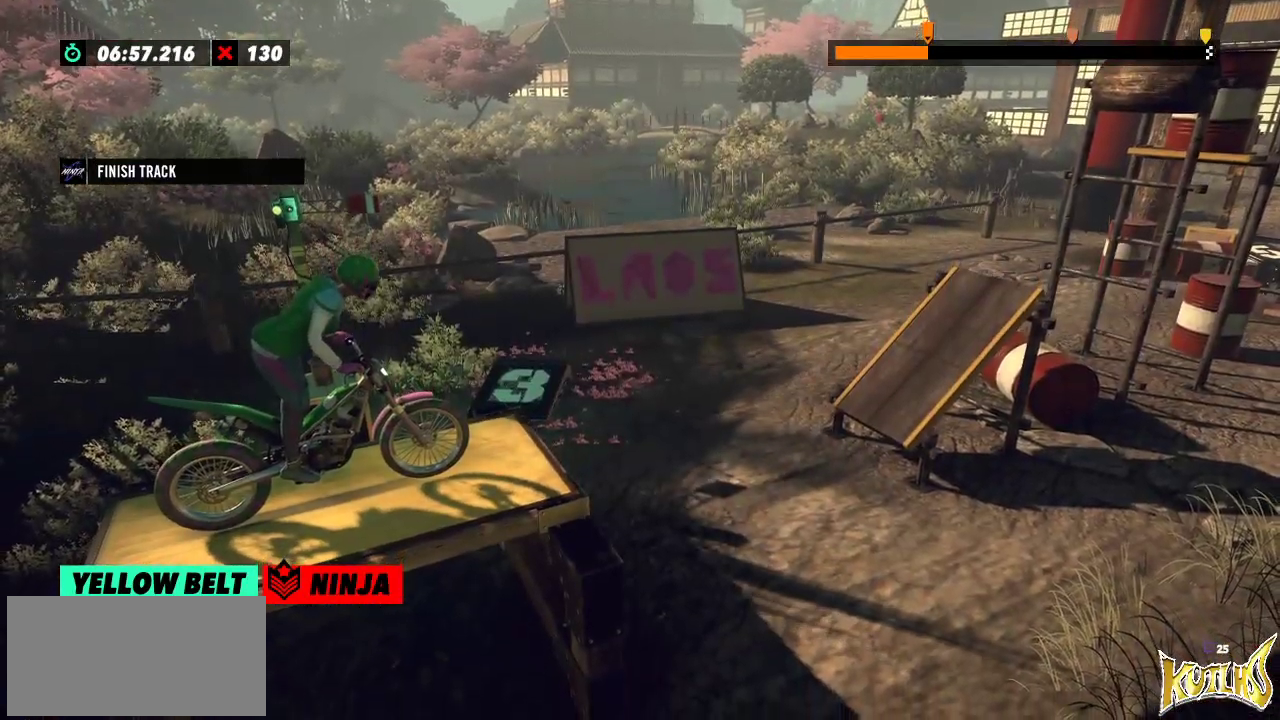
{"buttons": [], "left_stick": "center", "events": []}
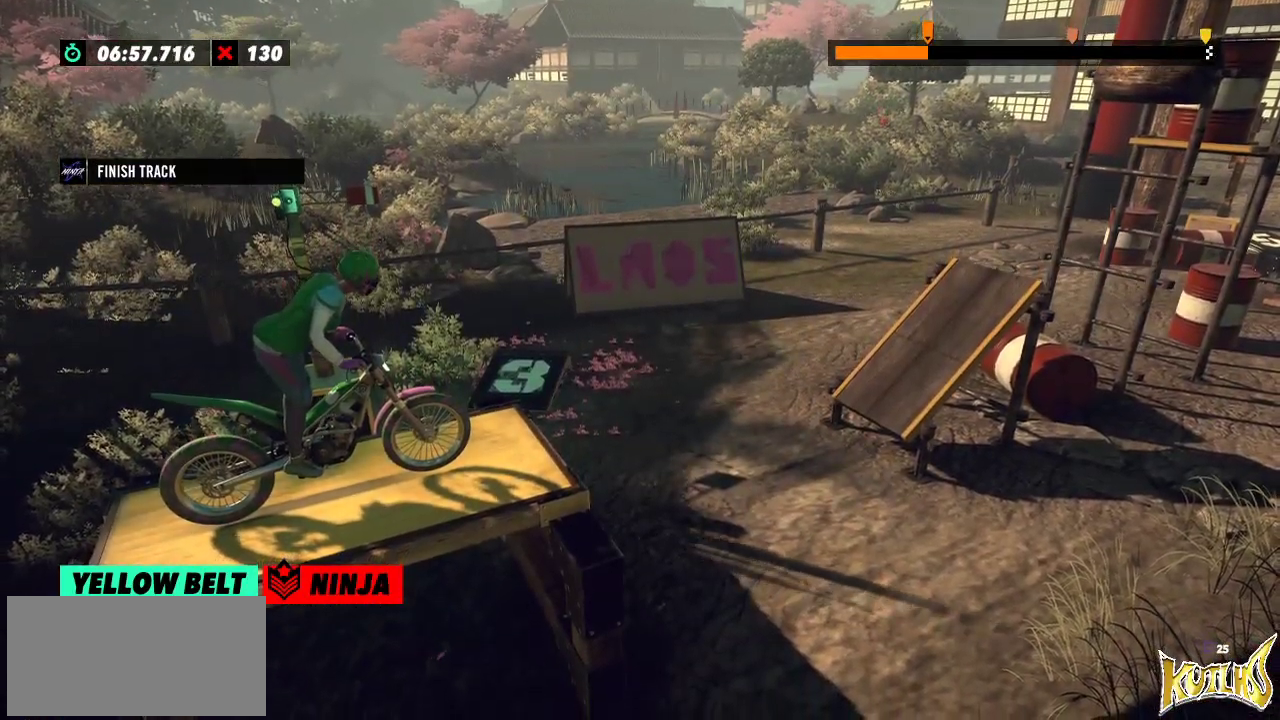
{"buttons": [], "left_stick": "center", "events": []}
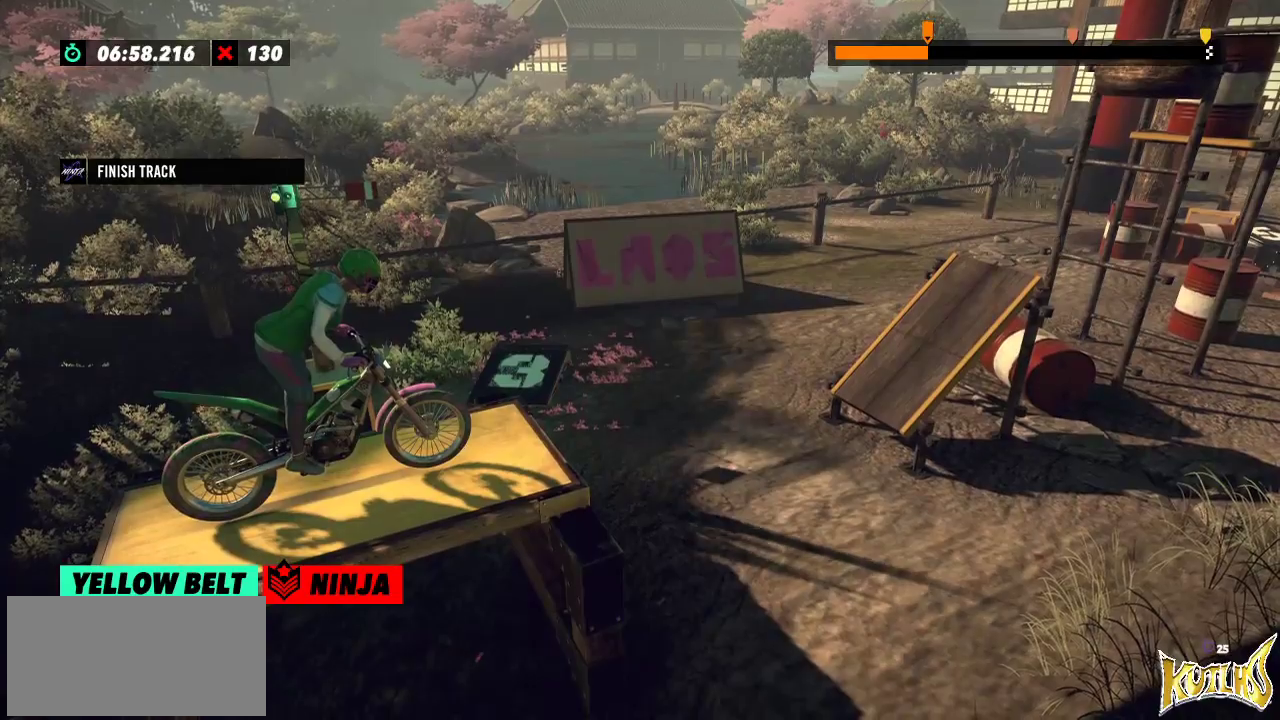
{"buttons": [], "left_stick": "center", "events": [[33, "L2", "down"], [117, "L2", "up"]]}
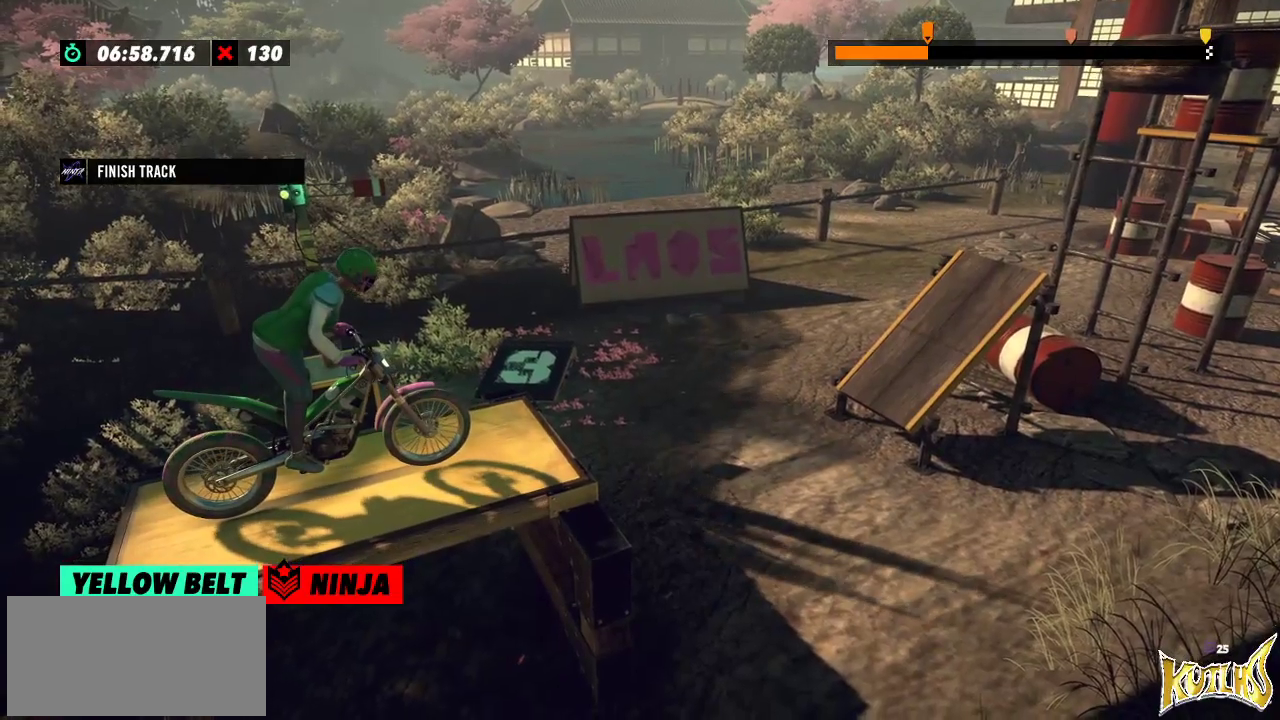
{"buttons": [], "left_stick": "center", "events": [[267, "L2", "down"], [367, "L2", "up"]]}
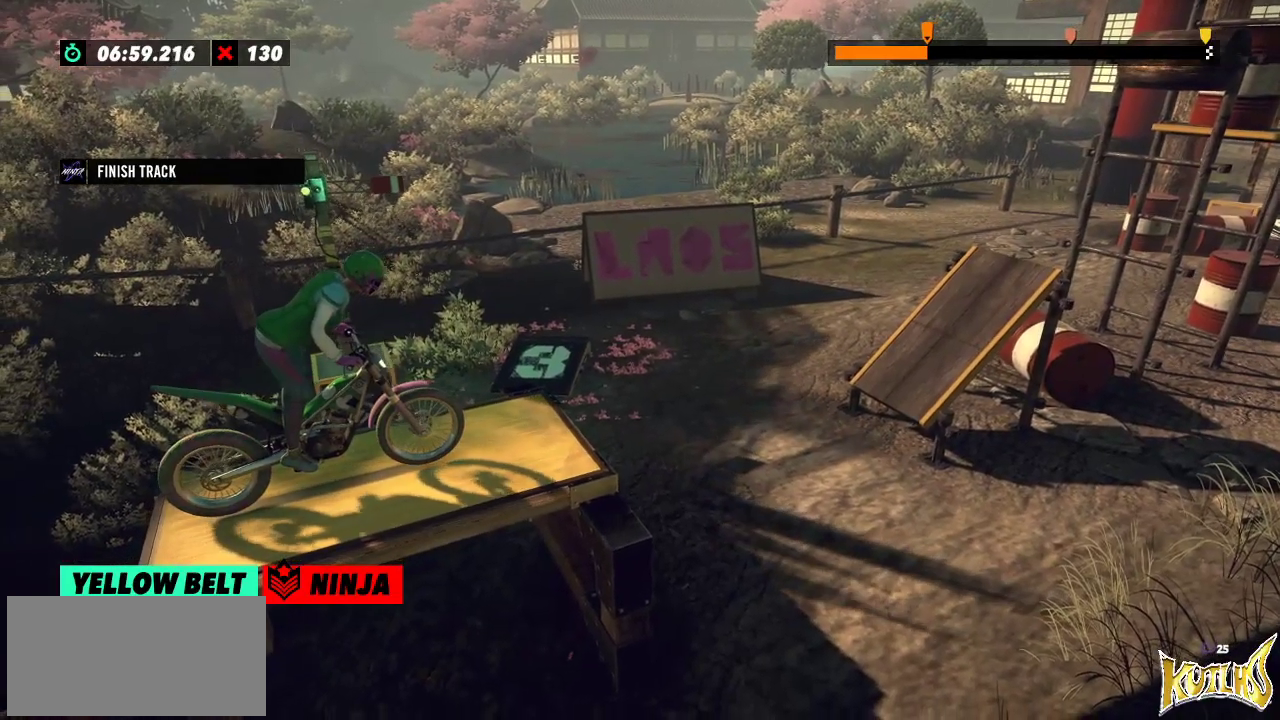
{"buttons": ["R2"], "left_stick": "center", "events": [[267, "R2", "down"], [400, "R2", "up"], [500, "R2", "down"]]}
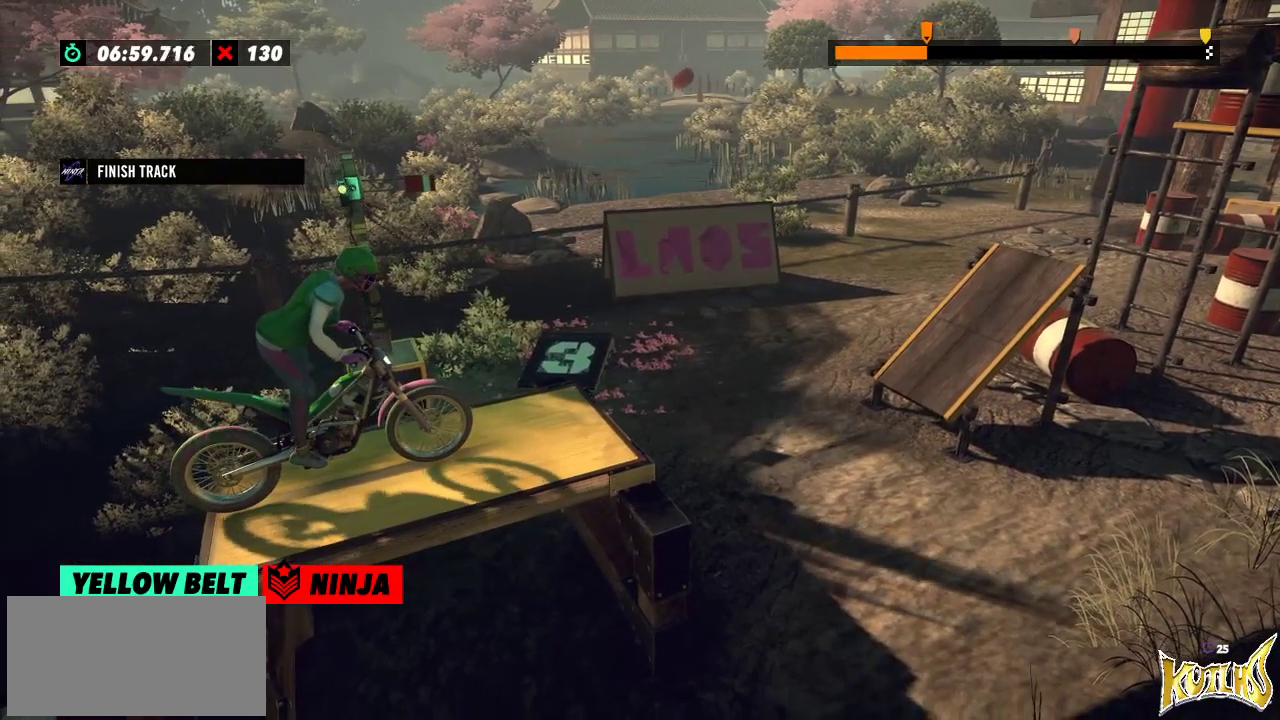
{"buttons": [], "left_stick": "center", "events": [[184, "R2", "up"], [351, "R2", "down"], [484, "R2", "up"]]}
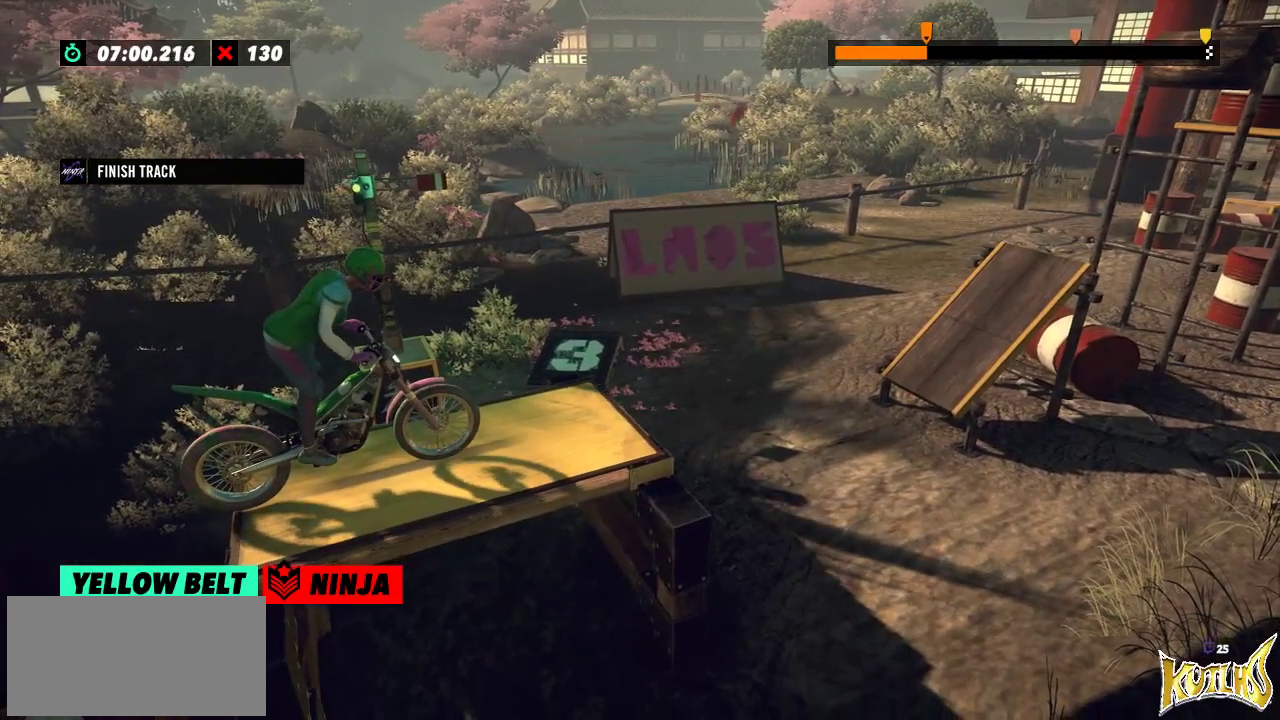
{"buttons": ["L2"], "left_stick": "left", "events": [[100, "R2", "down"], [233, "R2", "up"], [400, "L2", "down"], [450, "left_stick", "left"]]}
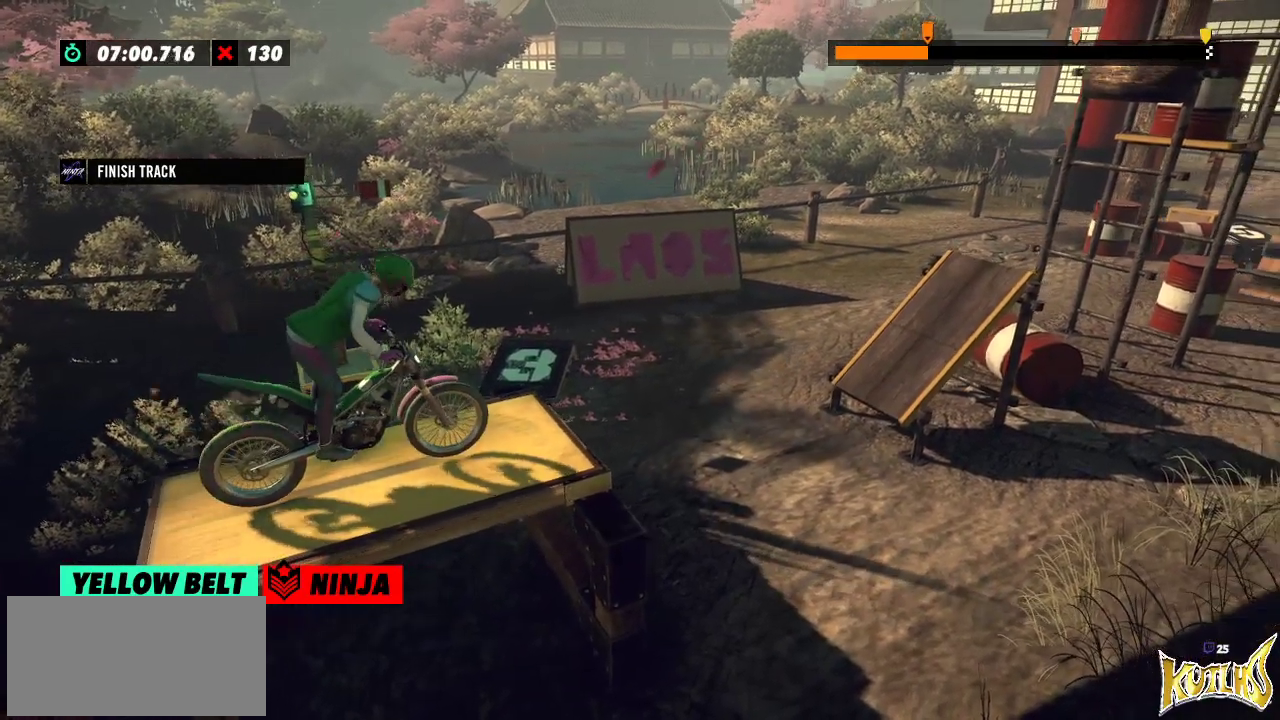
{"buttons": ["L2"], "left_stick": "left", "events": []}
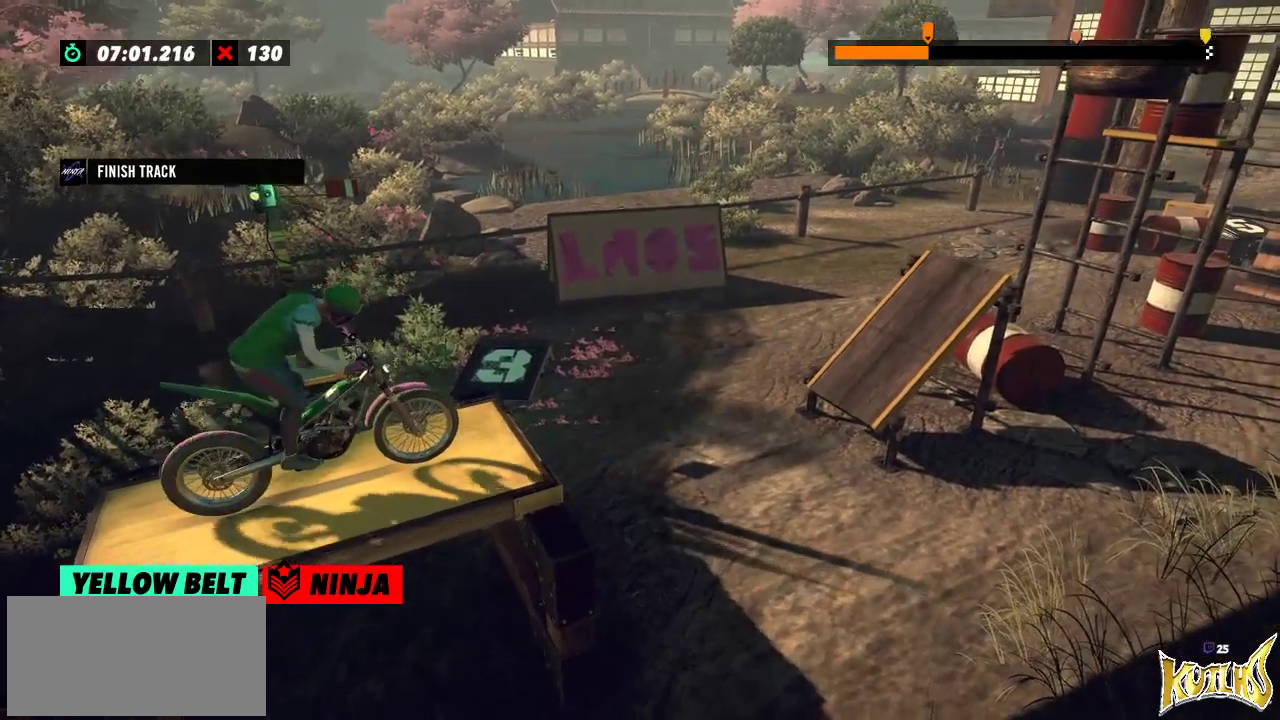
{"buttons": ["R2"], "left_stick": "center", "events": [[67, "L2", "up"], [100, "left_stick", "center"], [250, "R2", "down"]]}
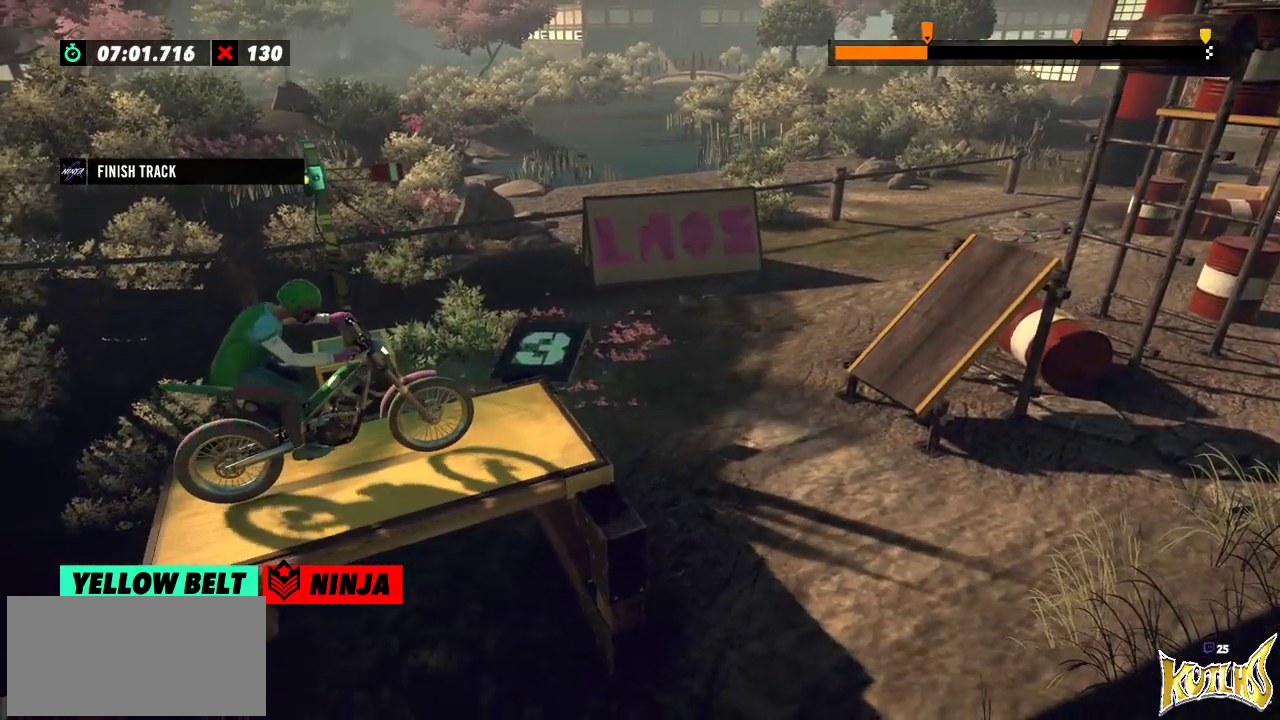
{"buttons": ["R2"], "left_stick": "right", "events": [[317, "left_stick", "left"], [451, "left_stick", "right"]]}
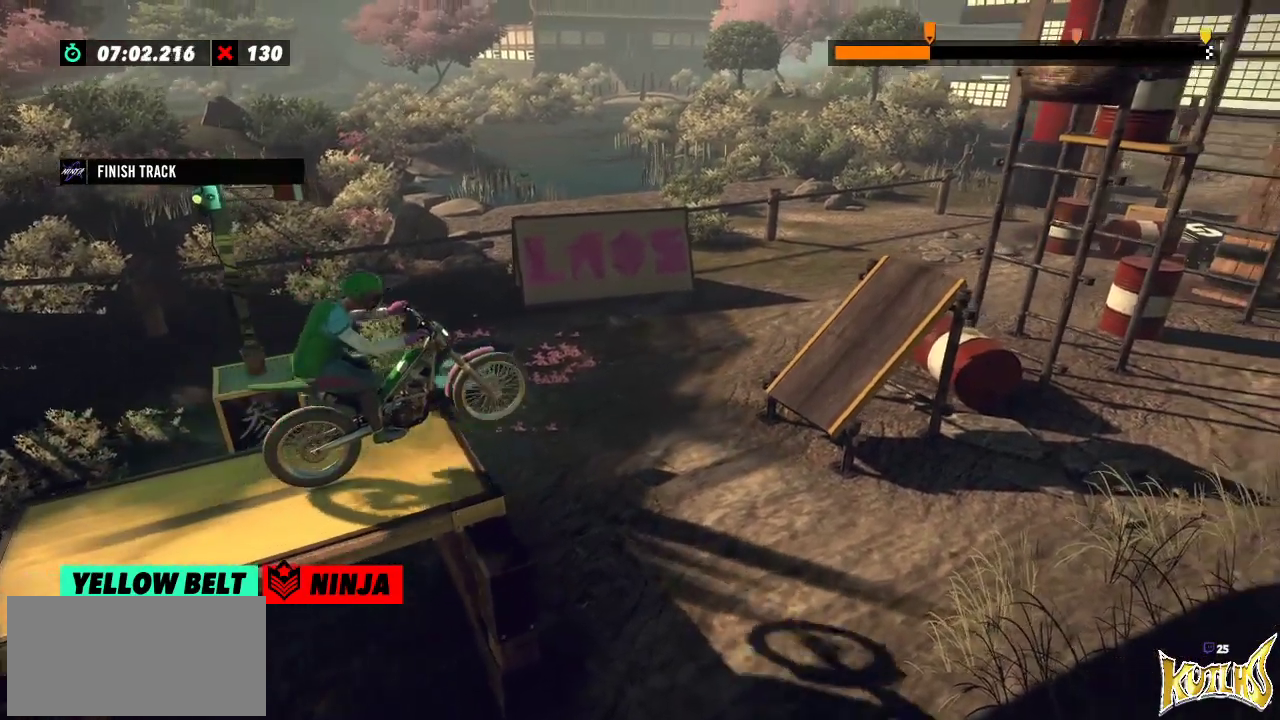
{"buttons": [], "left_stick": "left", "events": [[67, "left_stick", "left"], [233, "R2", "up"], [350, "left_stick", "center"], [434, "left_stick", "left"]]}
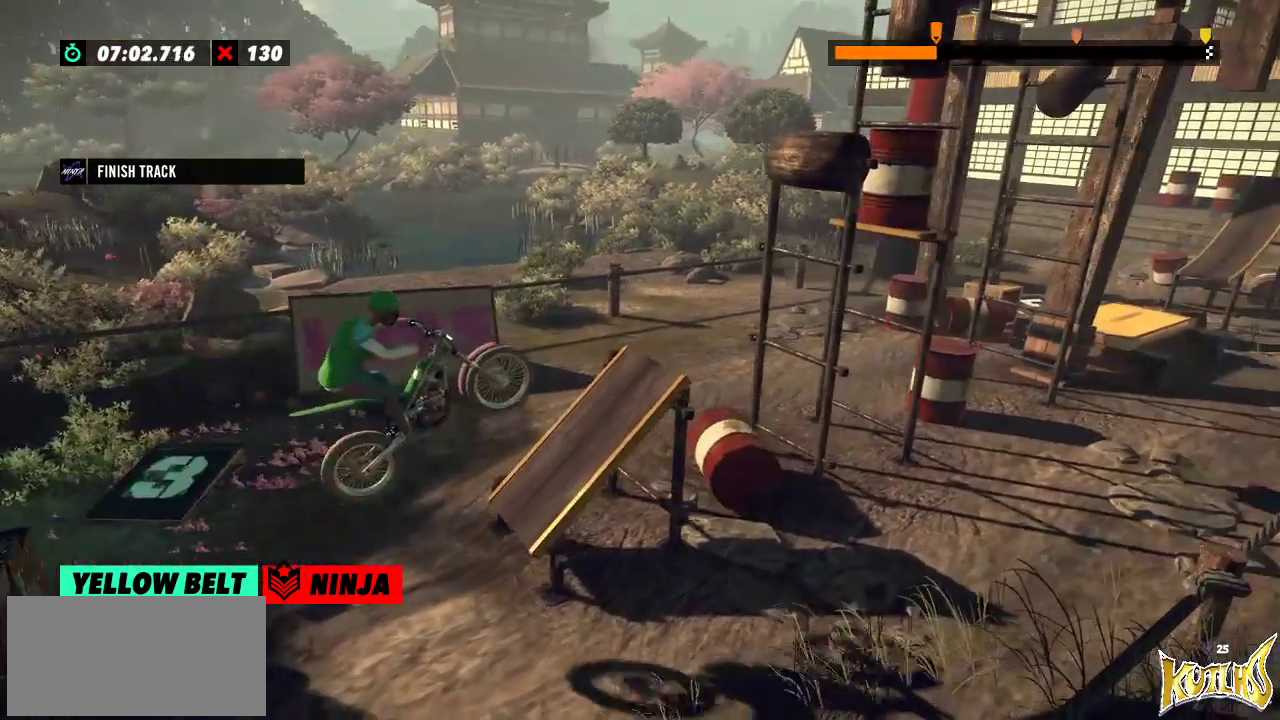
{"buttons": ["R2"], "left_stick": "left", "events": [[84, "R2", "down"]]}
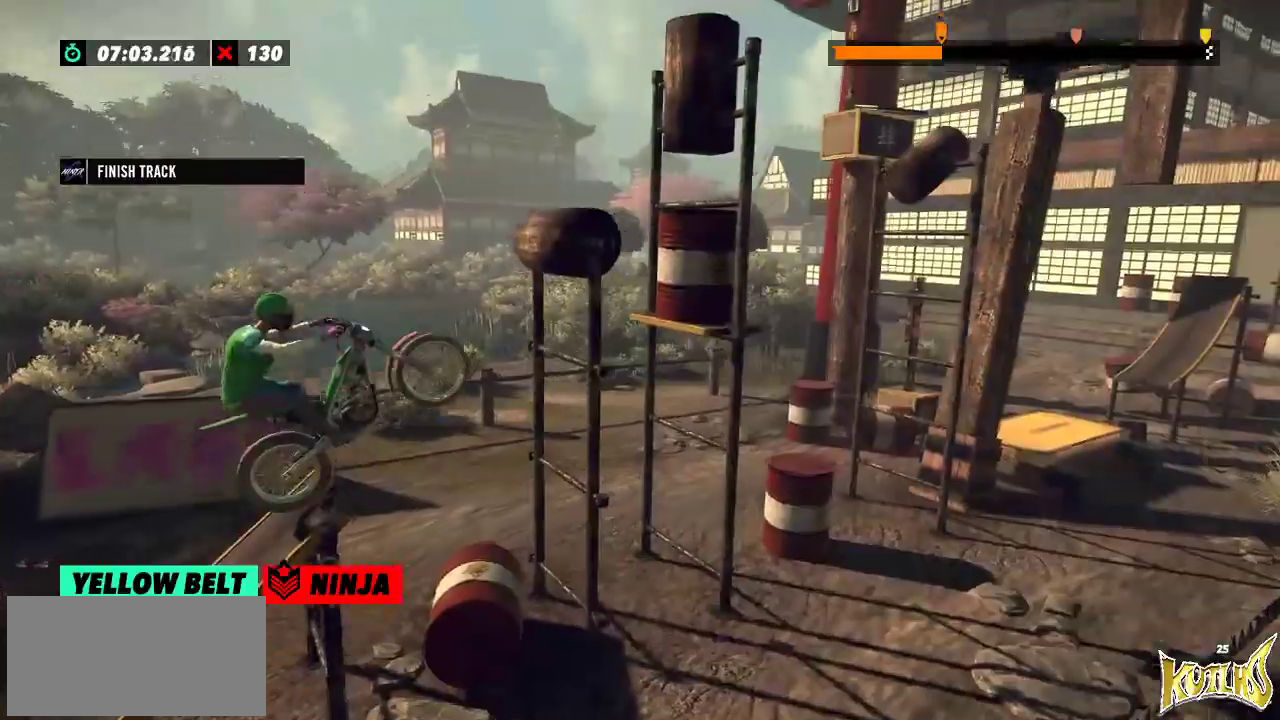
{"buttons": ["R2"], "left_stick": "center", "events": [[267, "R2", "up"], [267, "left_stick", "center"], [417, "R2", "down"]]}
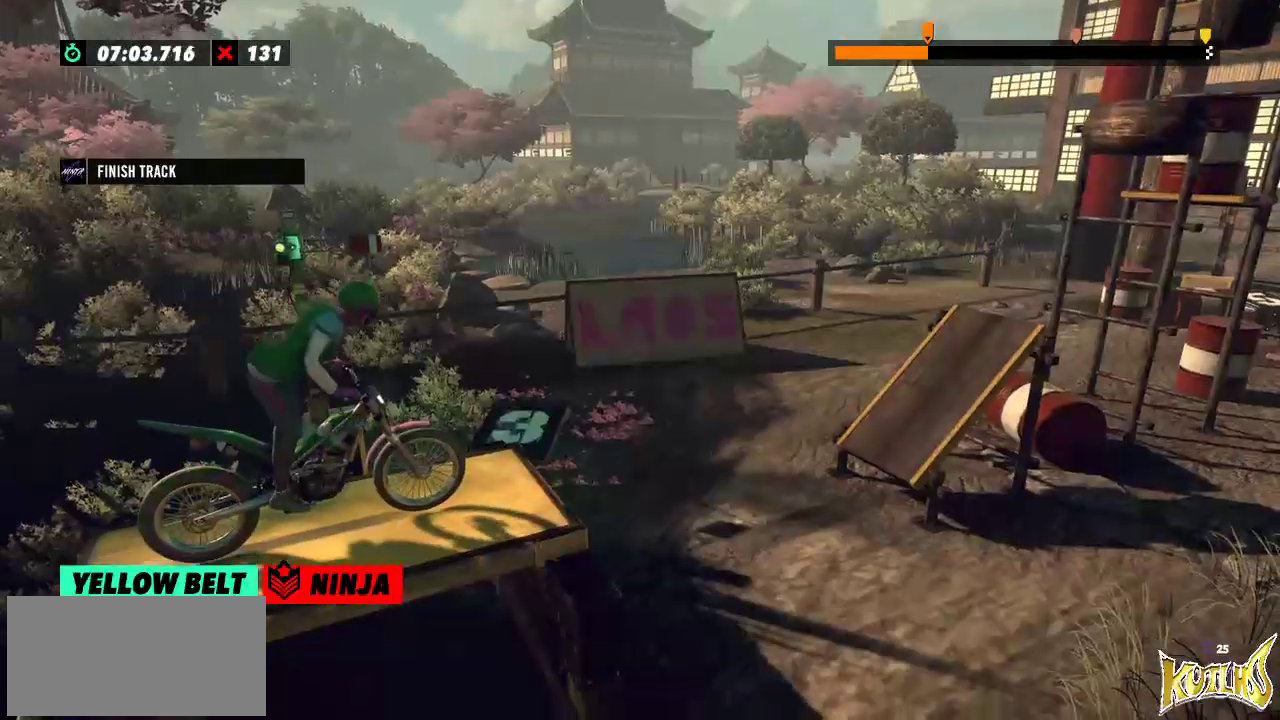
{"buttons": ["R2"], "left_stick": "center", "events": []}
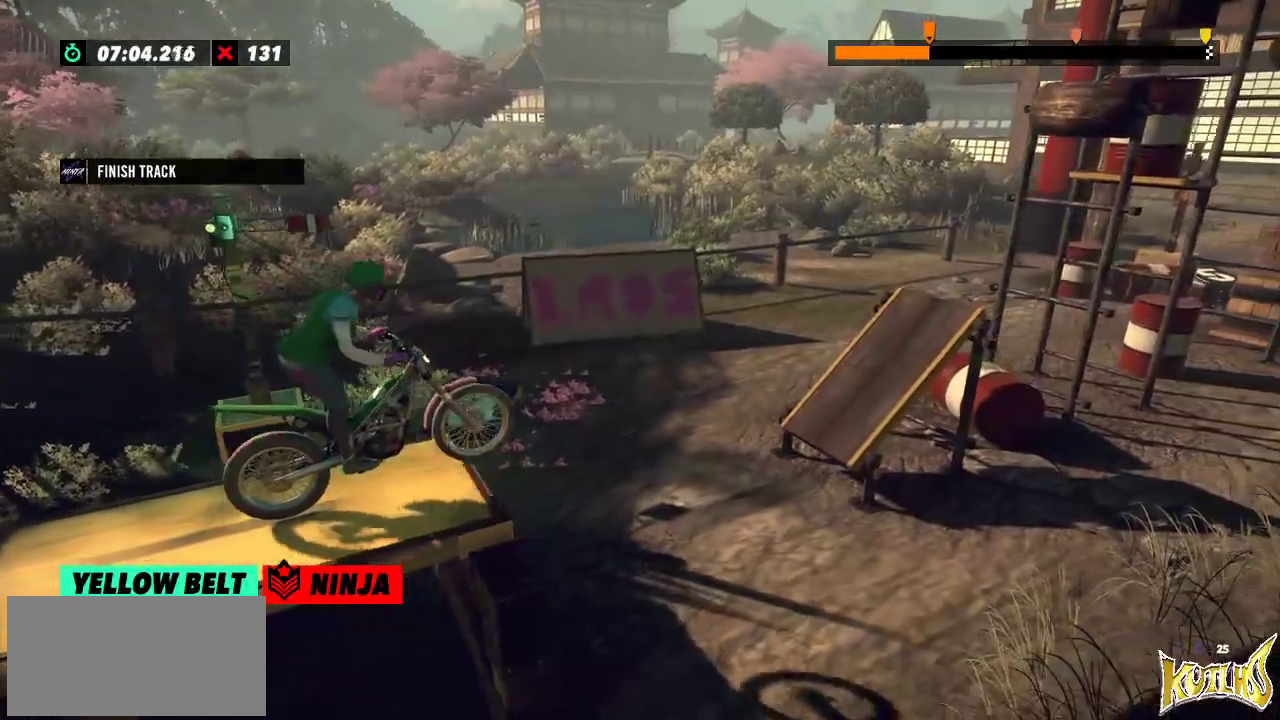
{"buttons": [], "left_stick": "center", "events": [[17, "left_stick", "right"], [183, "left_stick", "left"], [233, "R2", "up"], [317, "left_stick", "center"]]}
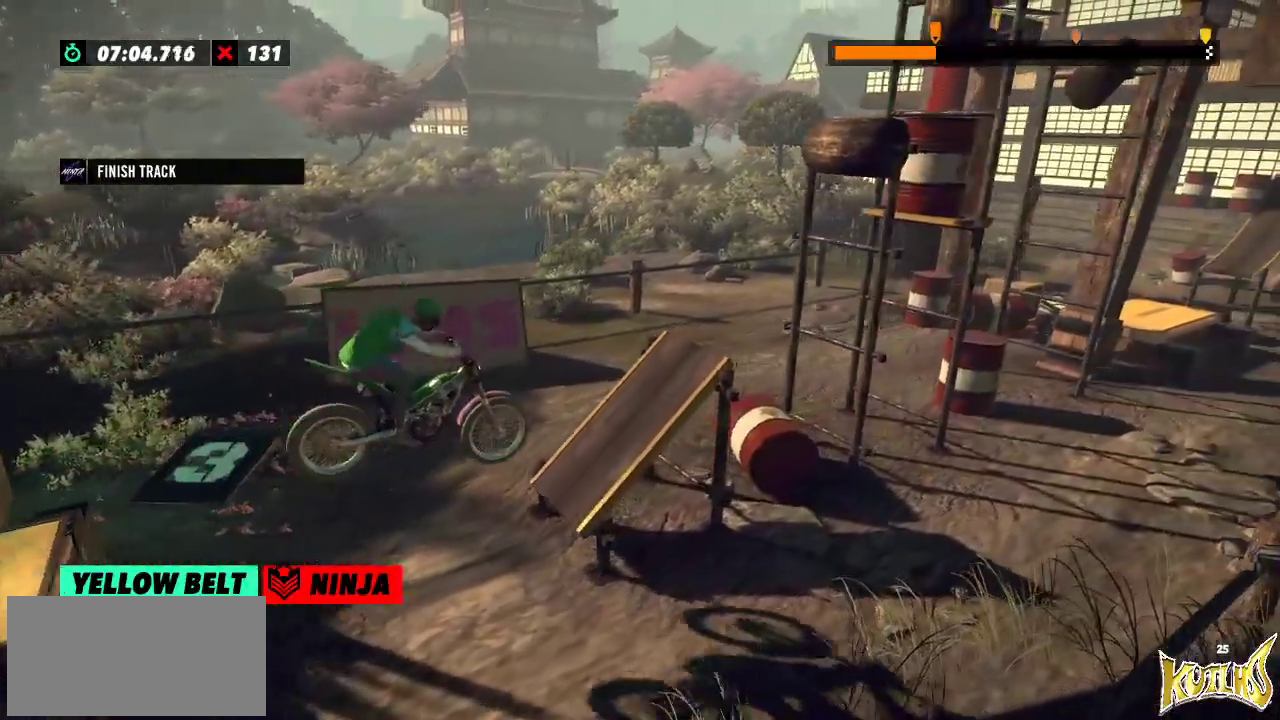
{"buttons": ["R2"], "left_stick": "right", "events": [[84, "left_stick", "left"], [167, "R2", "down"], [384, "left_stick", "right"]]}
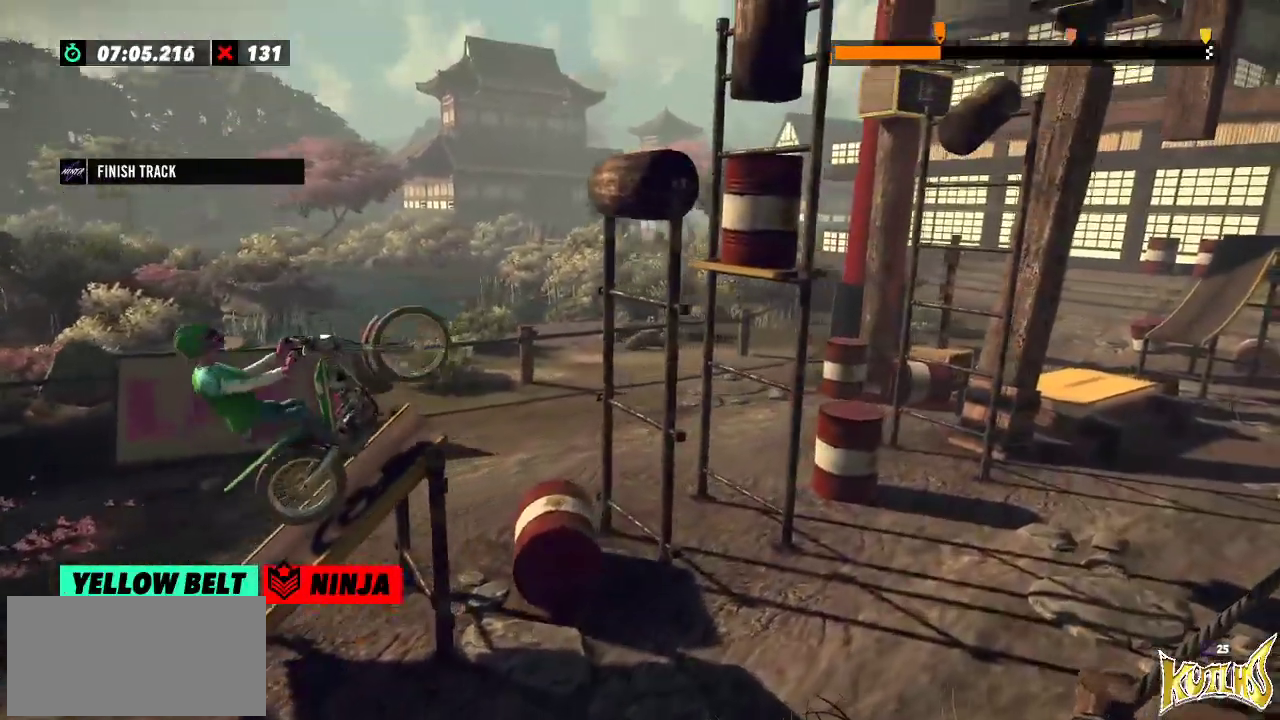
{"buttons": ["R2"], "left_stick": "left", "events": [[350, "left_stick", "left"]]}
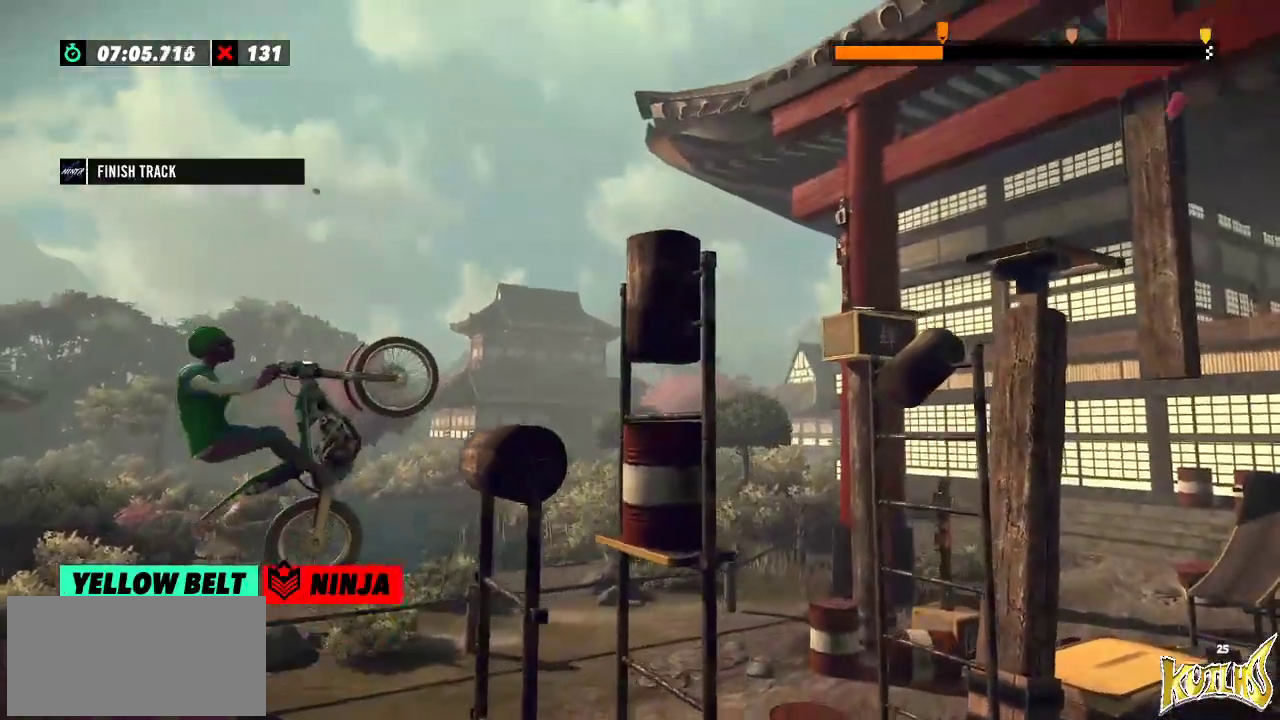
{"buttons": ["R2"], "left_stick": "left", "events": [[17, "left_stick", "center"], [251, "left_stick", "left"]]}
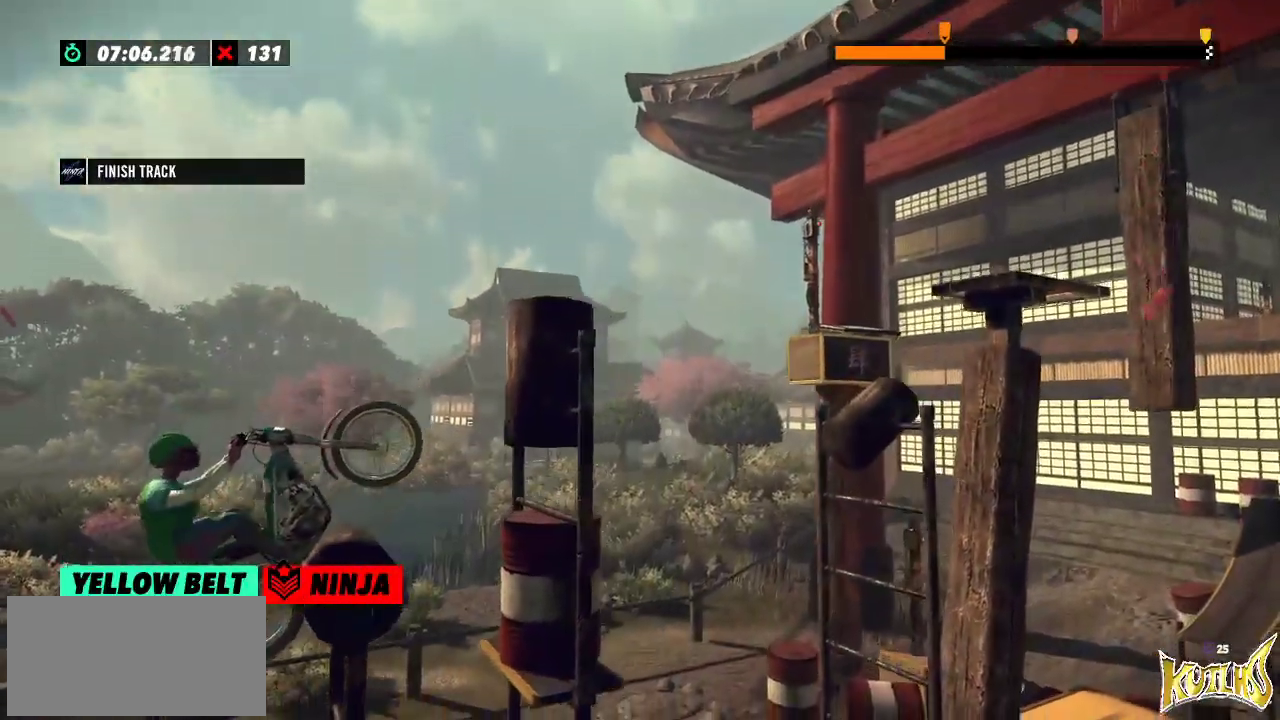
{"buttons": ["R2"], "left_stick": "center", "events": [[133, "left_stick", "center"], [183, "R2", "up"], [317, "R2", "down"]]}
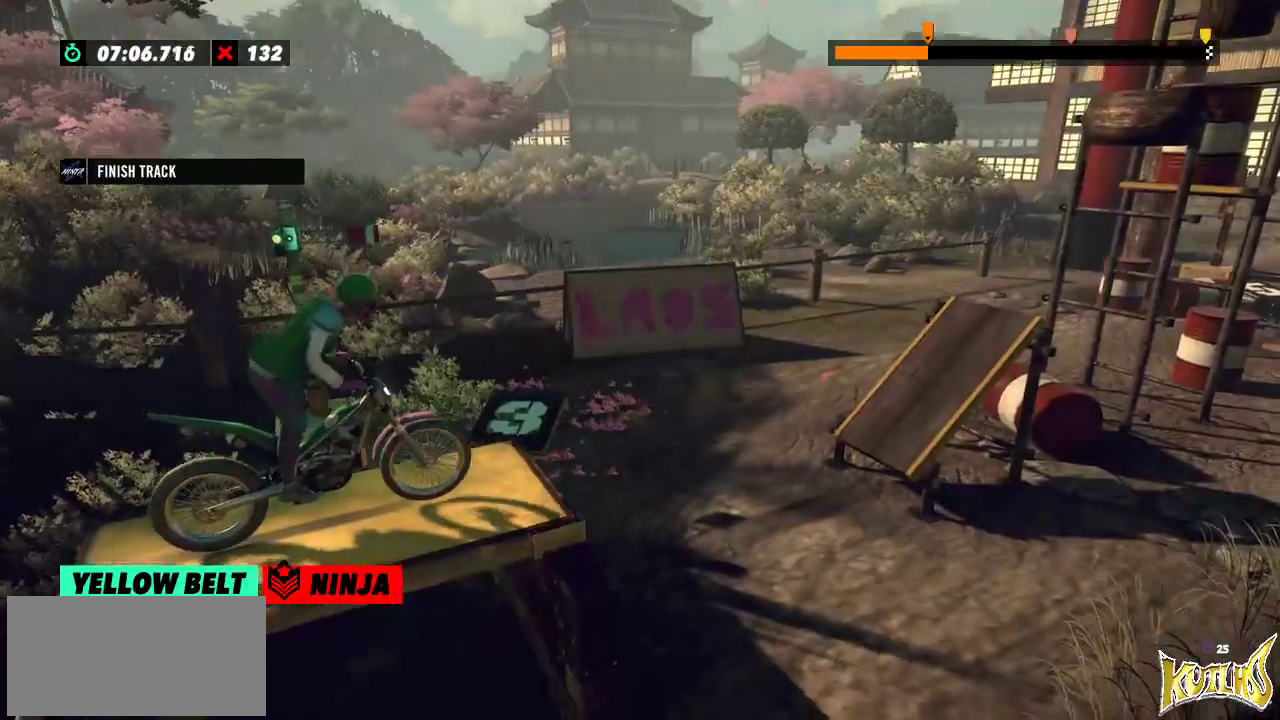
{"buttons": ["R2"], "left_stick": "center", "events": []}
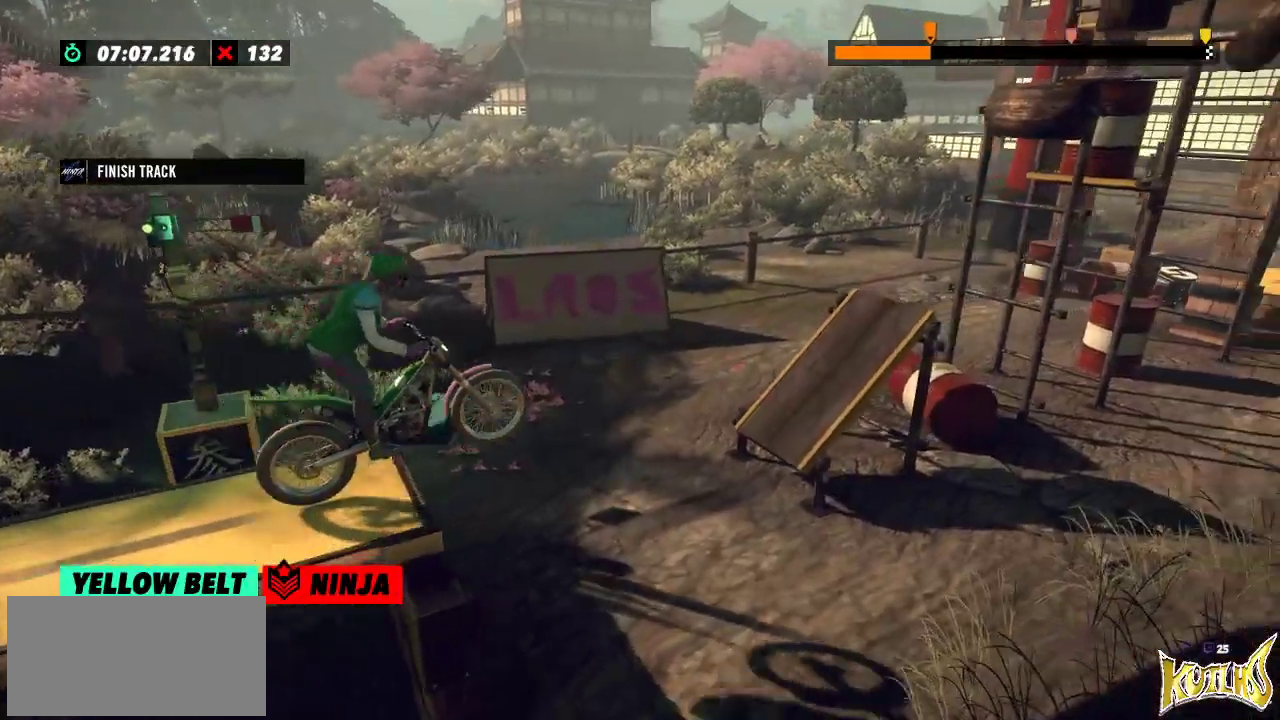
{"buttons": ["R2"], "left_stick": "left", "events": [[117, "R2", "up"], [450, "R2", "down"], [450, "left_stick", "left"]]}
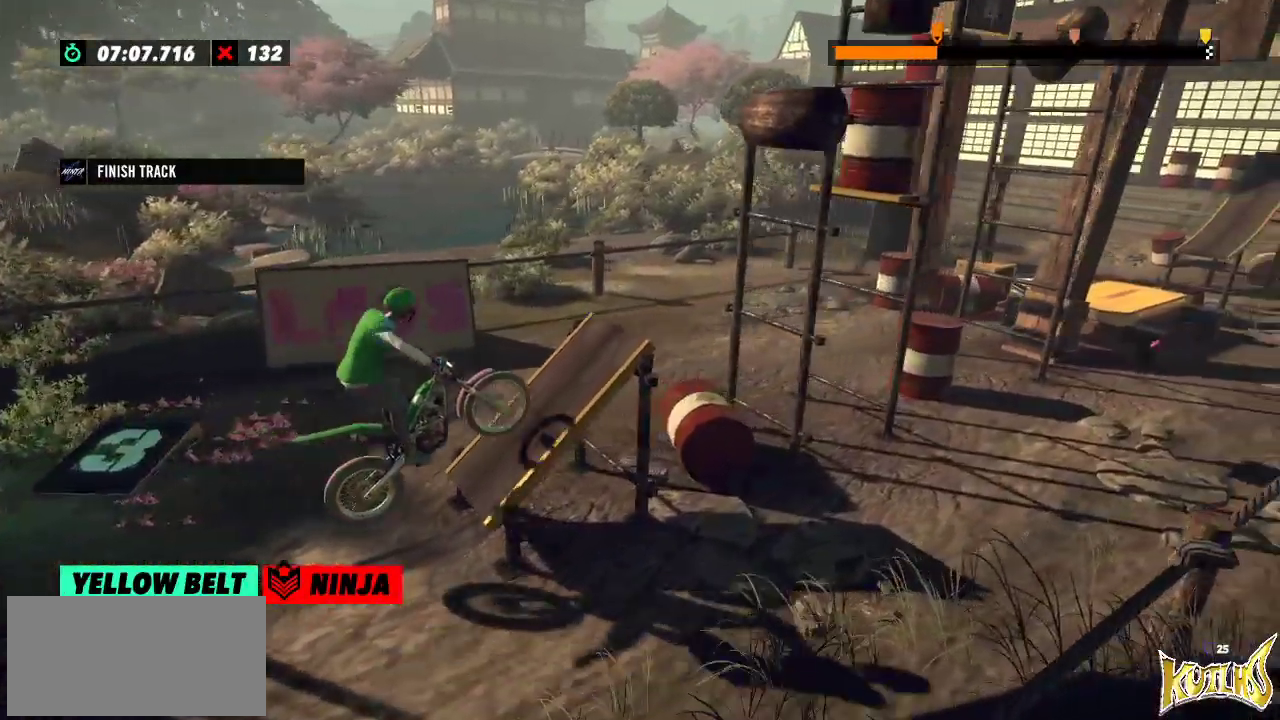
{"buttons": ["R2"], "left_stick": "right", "events": [[317, "left_stick", "right"]]}
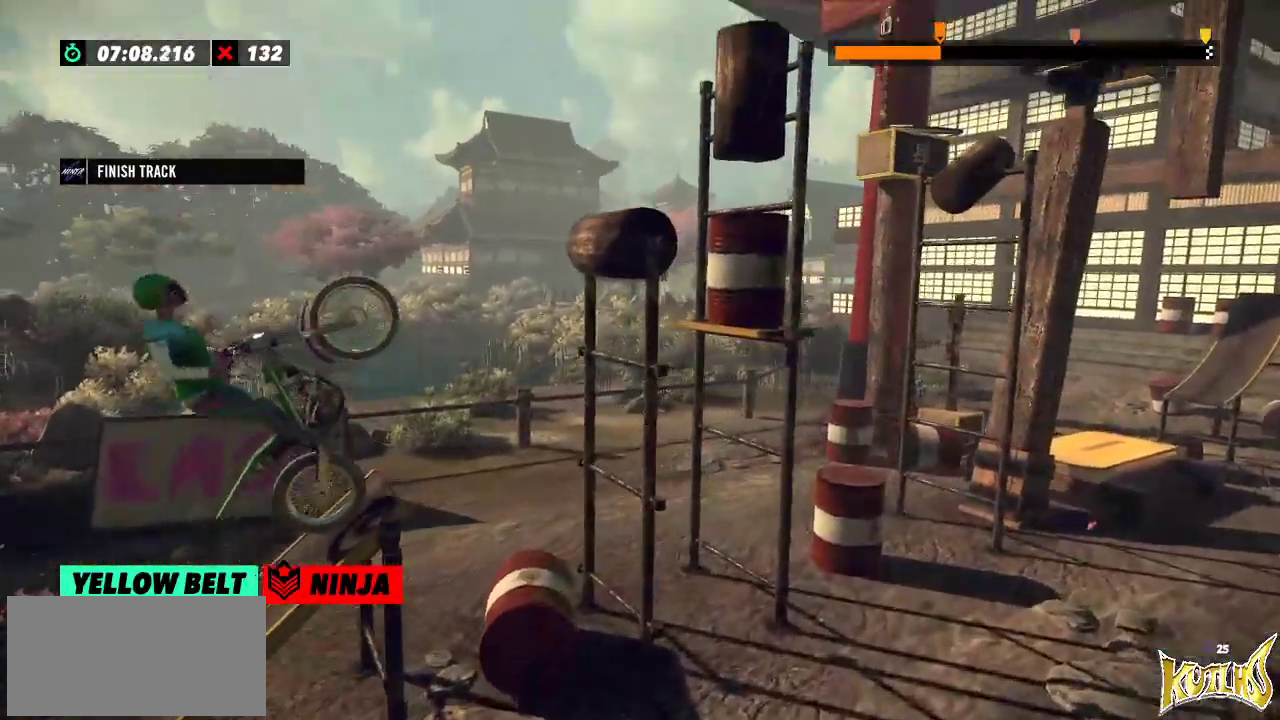
{"buttons": [], "left_stick": "center", "events": [[317, "left_stick", "left"], [417, "R2", "up"], [417, "left_stick", "center"]]}